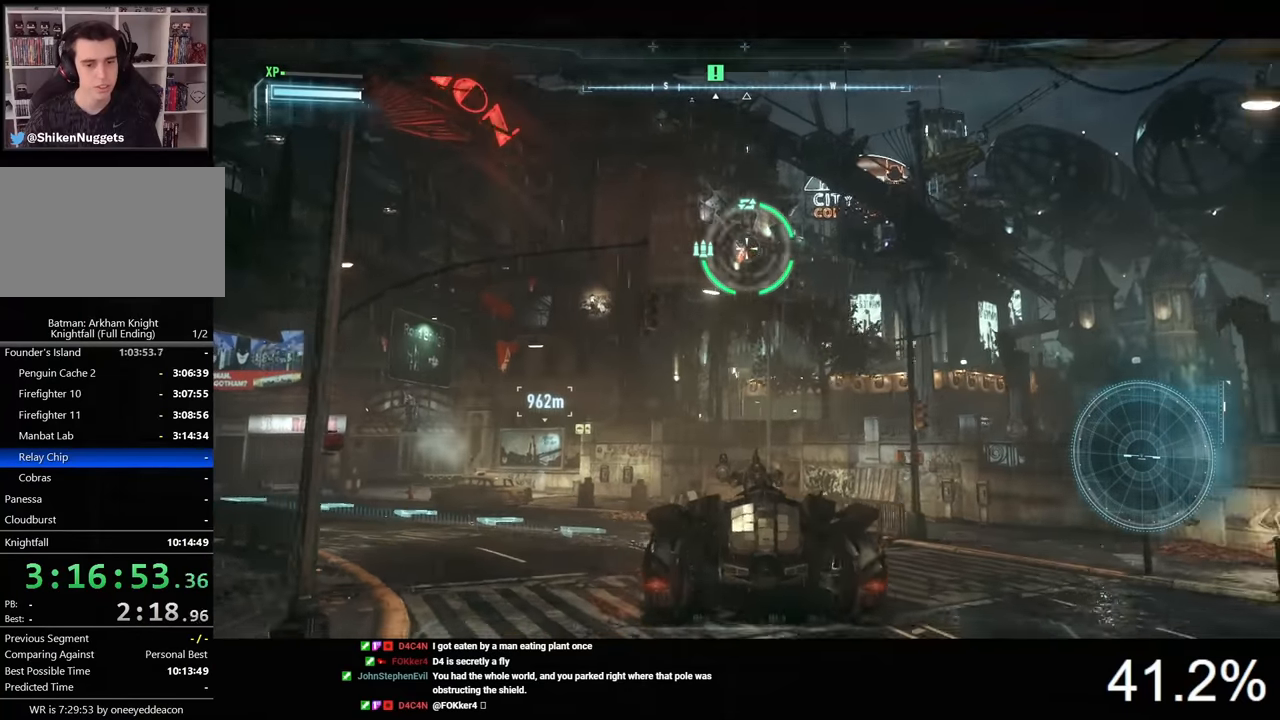
Gameplay with keyboard and mouse; each line is a JSON object with the keys and mouse buttons held at the frame after it. "events" lists presses ("down") and releases ("up") of "1", "2", "3", "4", "5", "a", "alt", "c", "caps_lock", "ctrl", "d", "e", "f", "g", "q", "r", "s", "shift", "space", "t", "tab", "v", "w", "x", "z", "mouse_left", "mouse_wheel" and "mouse_right" between this image and that frame as [ms after this image, input, new state], when the widget could be followed in between. "mouse_left", "mouse_wheel", "mouse_right" = the "left", "wheel", "right" buttons of the "mouse" list. No other keys are recorded. "wheel" means that the mouse wheel is clicked or scrolled. Not read: mouse_move.
{"keys": ["s"], "mouse": ["wheel", "right"], "events": [[400, "mouse_wheel", "down"]]}
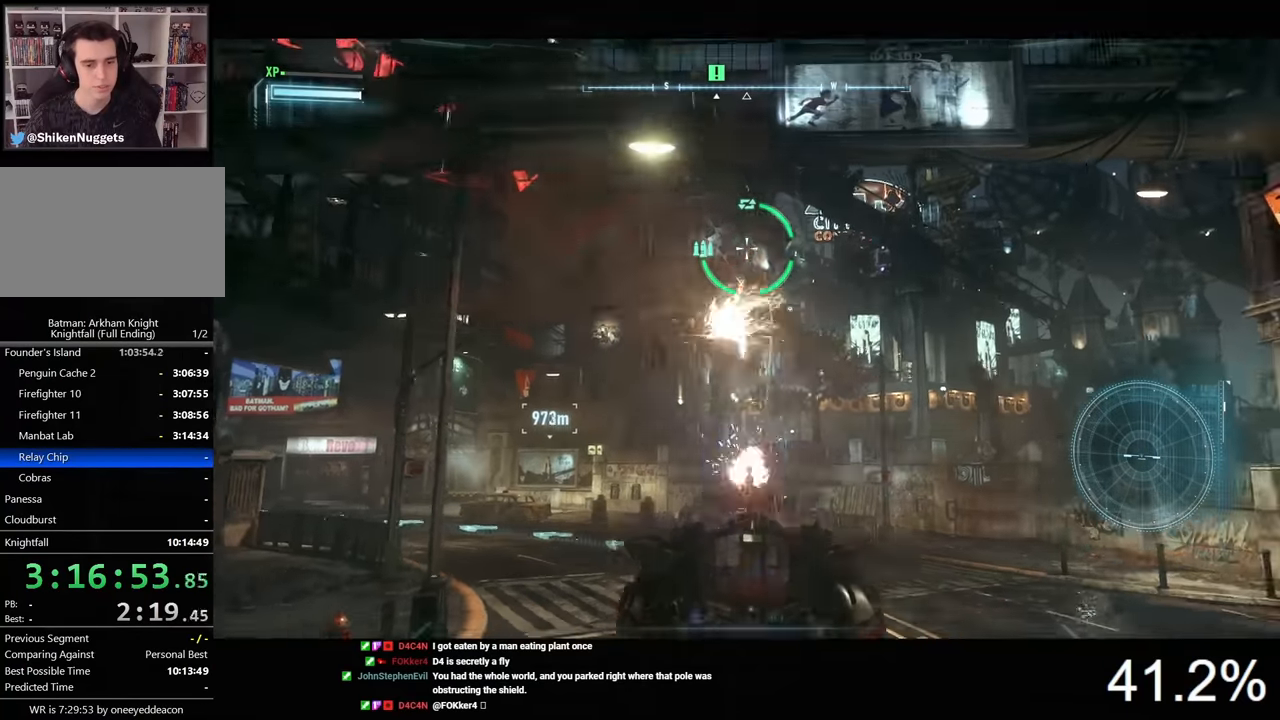
{"keys": ["s"], "mouse": ["right"], "events": [[33, "mouse_wheel", "up"]]}
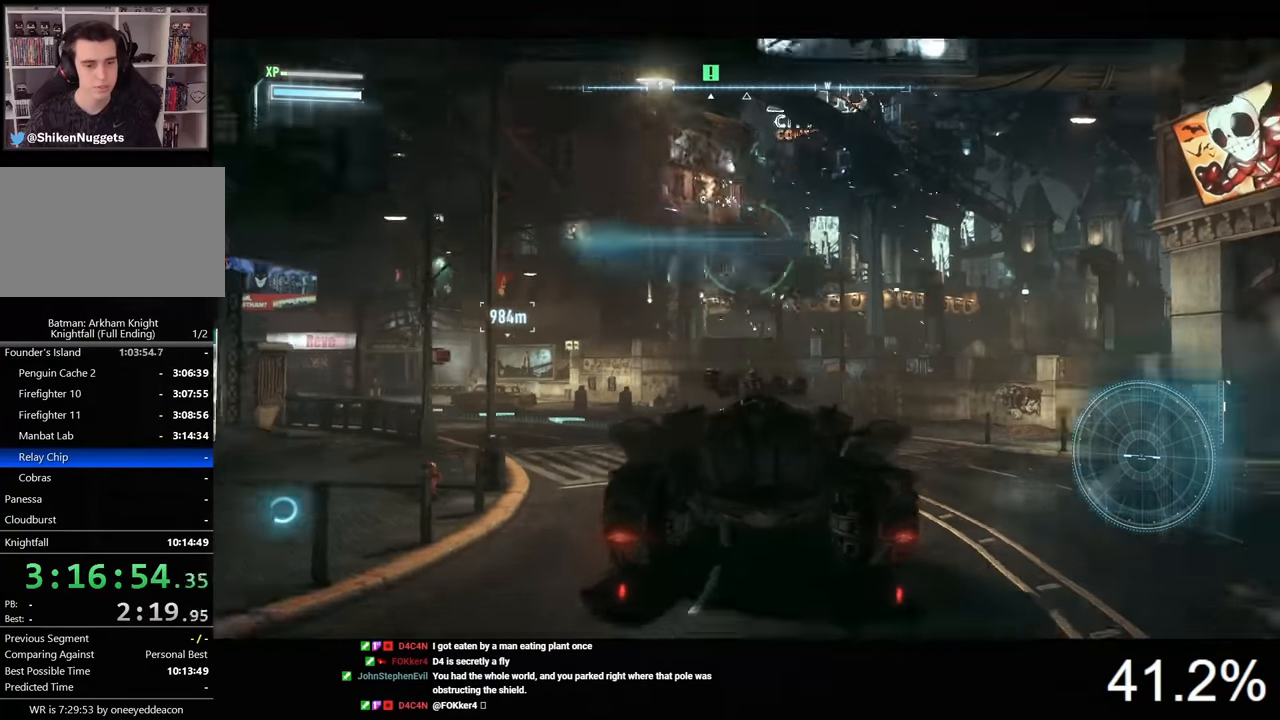
{"keys": ["w"], "mouse": [], "events": [[167, "d", "down"], [167, "s", "up"], [267, "mouse_right", "up"], [333, "w", "down"], [367, "d", "up"]]}
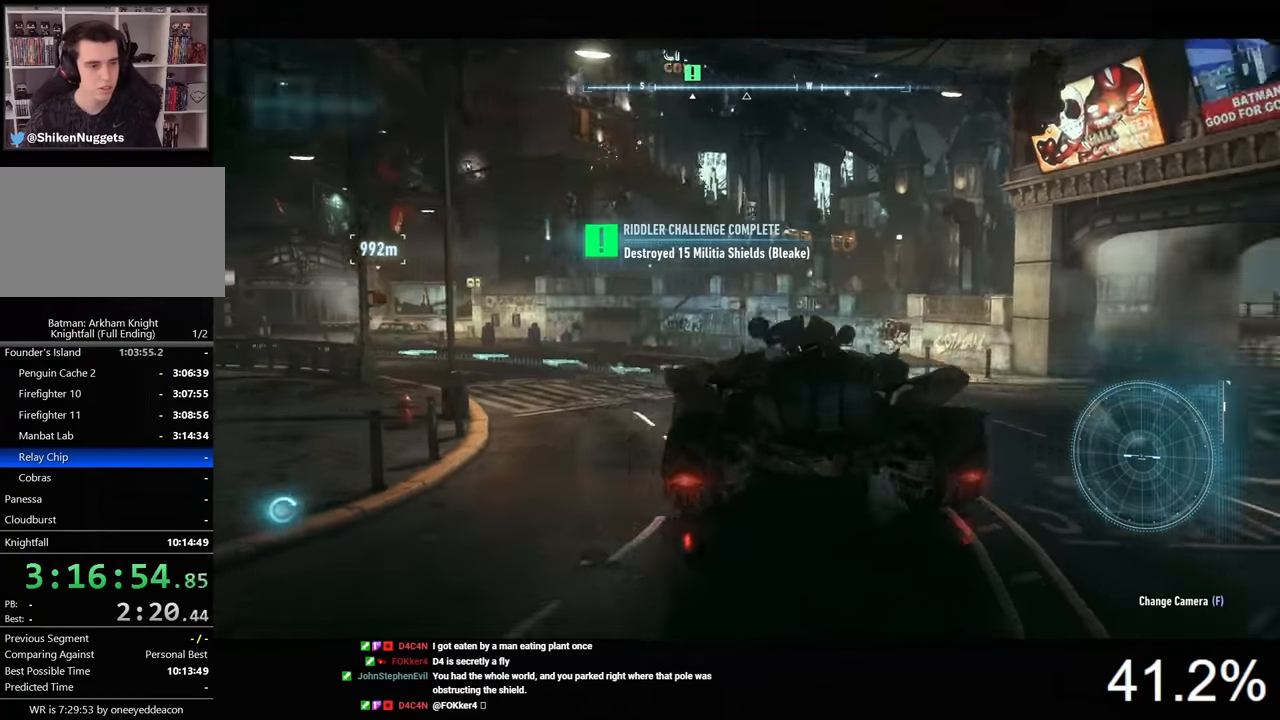
{"keys": ["a", "w"], "mouse": [], "events": [[167, "d", "down"], [267, "d", "up"], [400, "a", "down"]]}
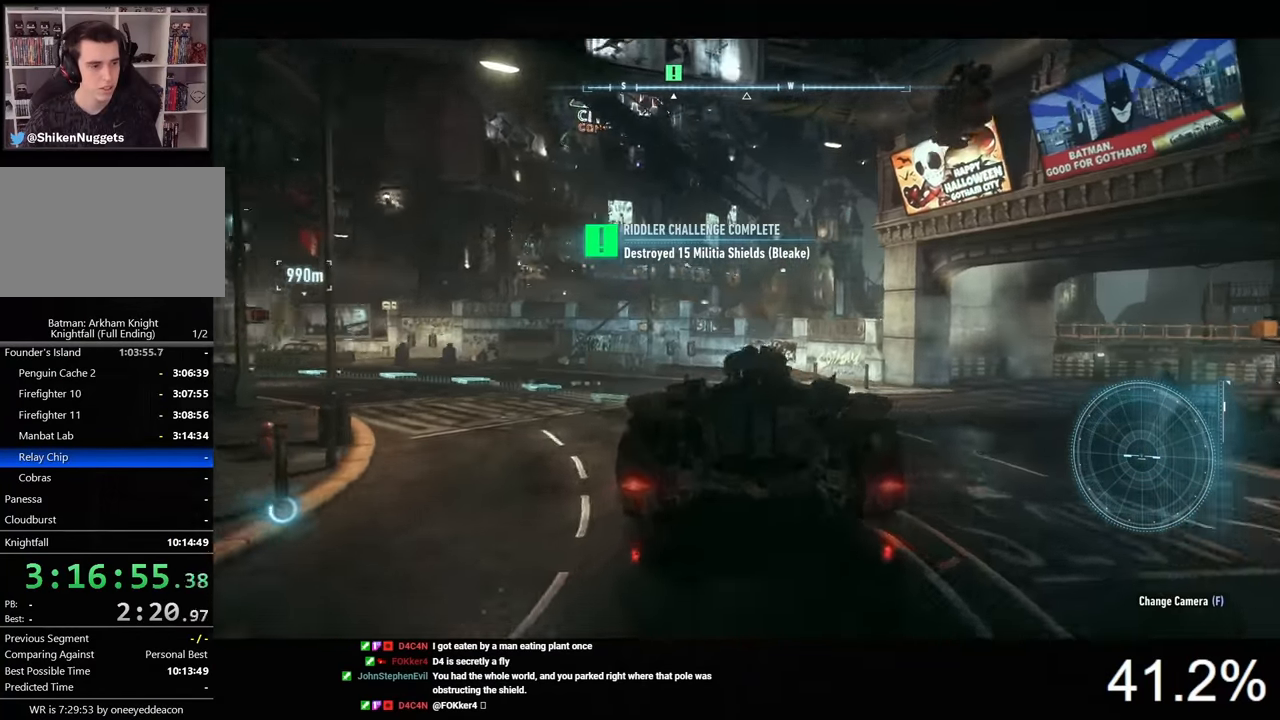
{"keys": ["d", "w"], "mouse": ["left"], "events": [[33, "a", "up"], [100, "mouse_left", "down"], [300, "d", "down"]]}
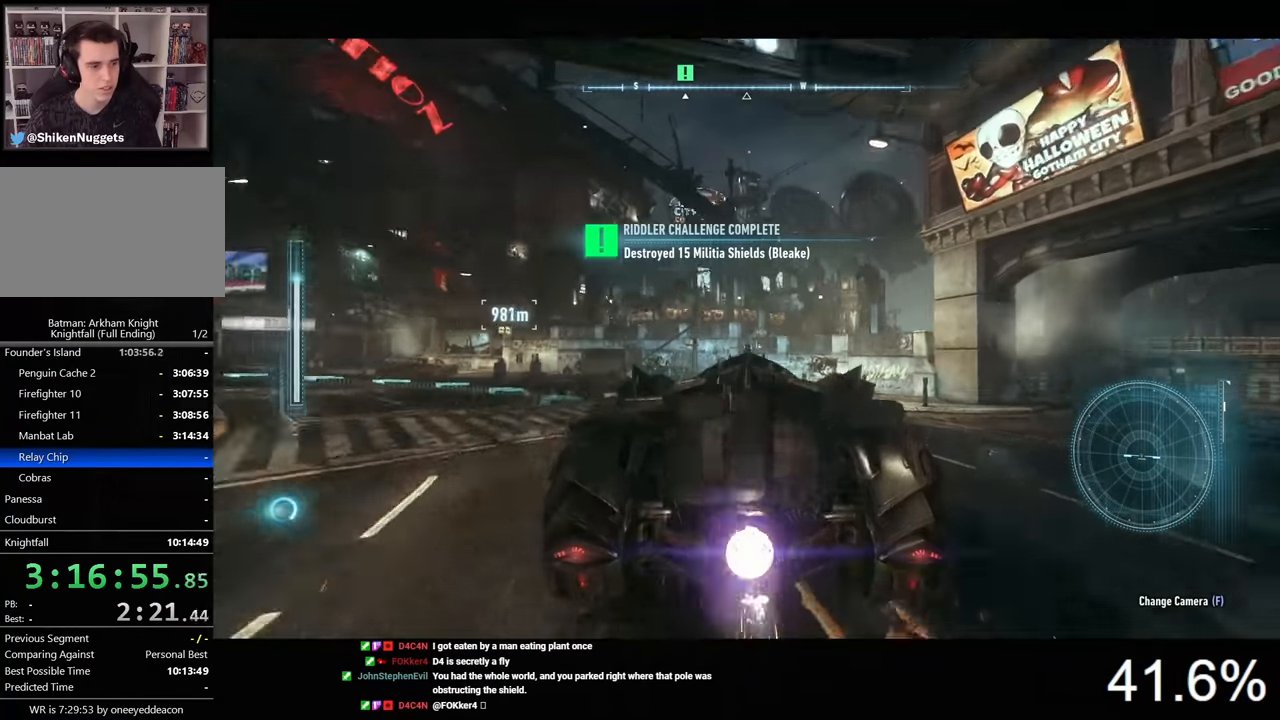
{"keys": ["space"], "mouse": [], "events": [[67, "d", "up"], [400, "mouse_left", "up"], [400, "w", "up"], [500, "space", "down"]]}
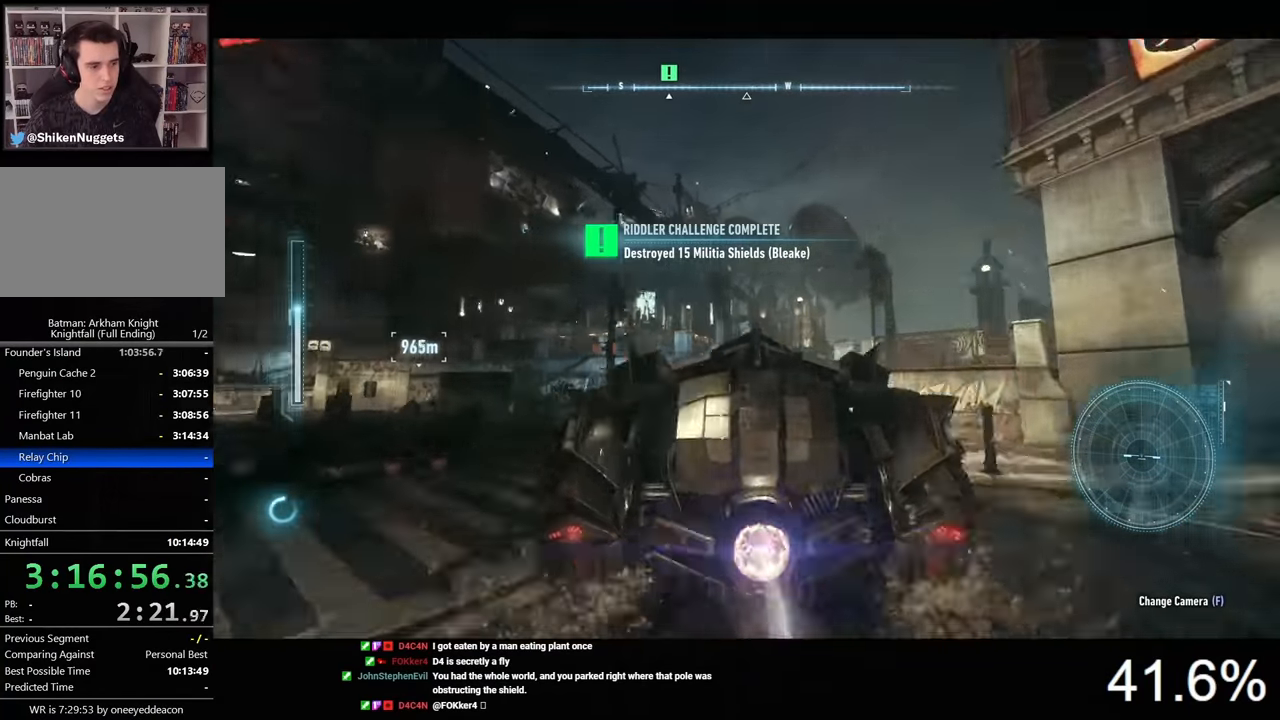
{"keys": ["space"], "mouse": [], "events": [[67, "space", "up"], [133, "space", "down"]]}
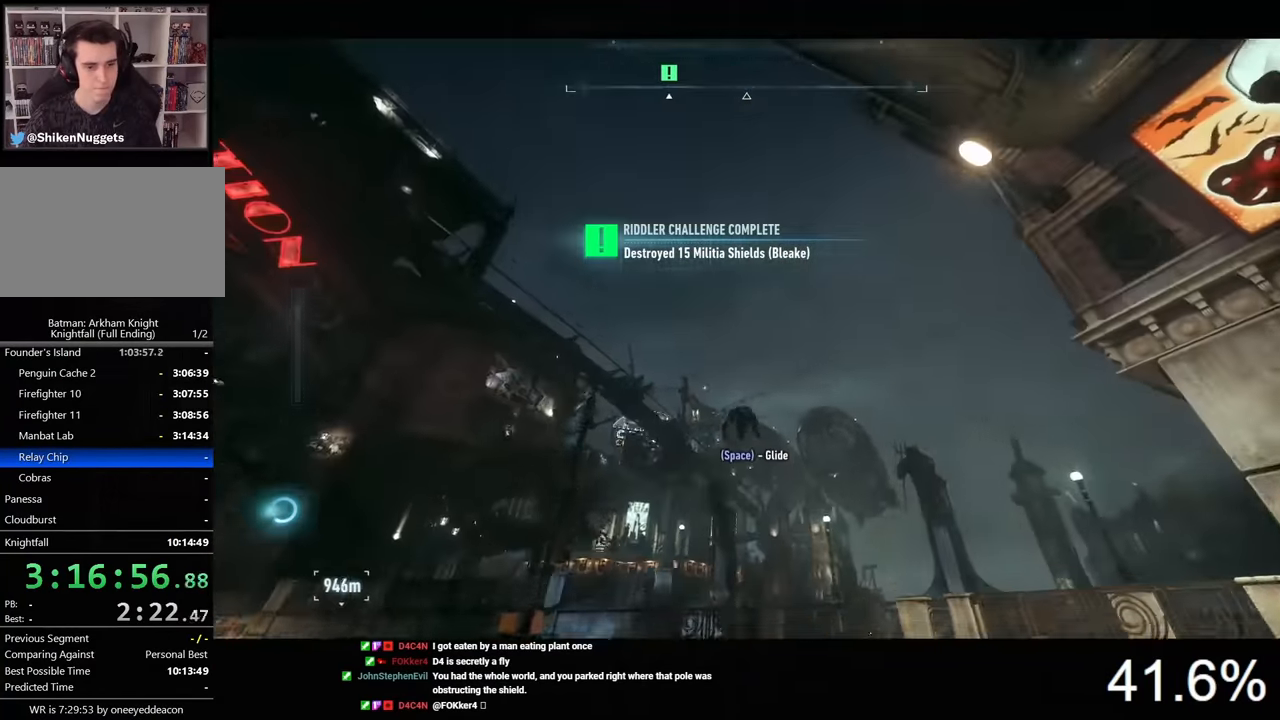
{"keys": ["space"], "mouse": [], "events": []}
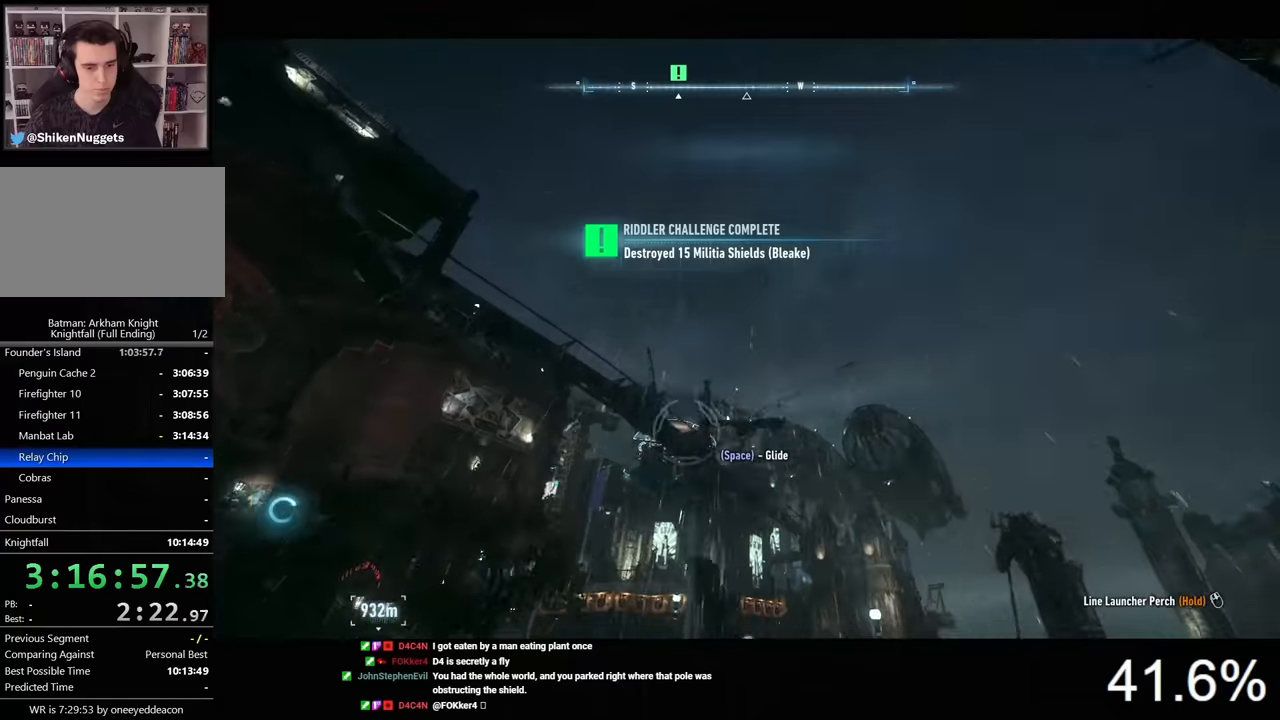
{"keys": ["space"], "mouse": [], "events": []}
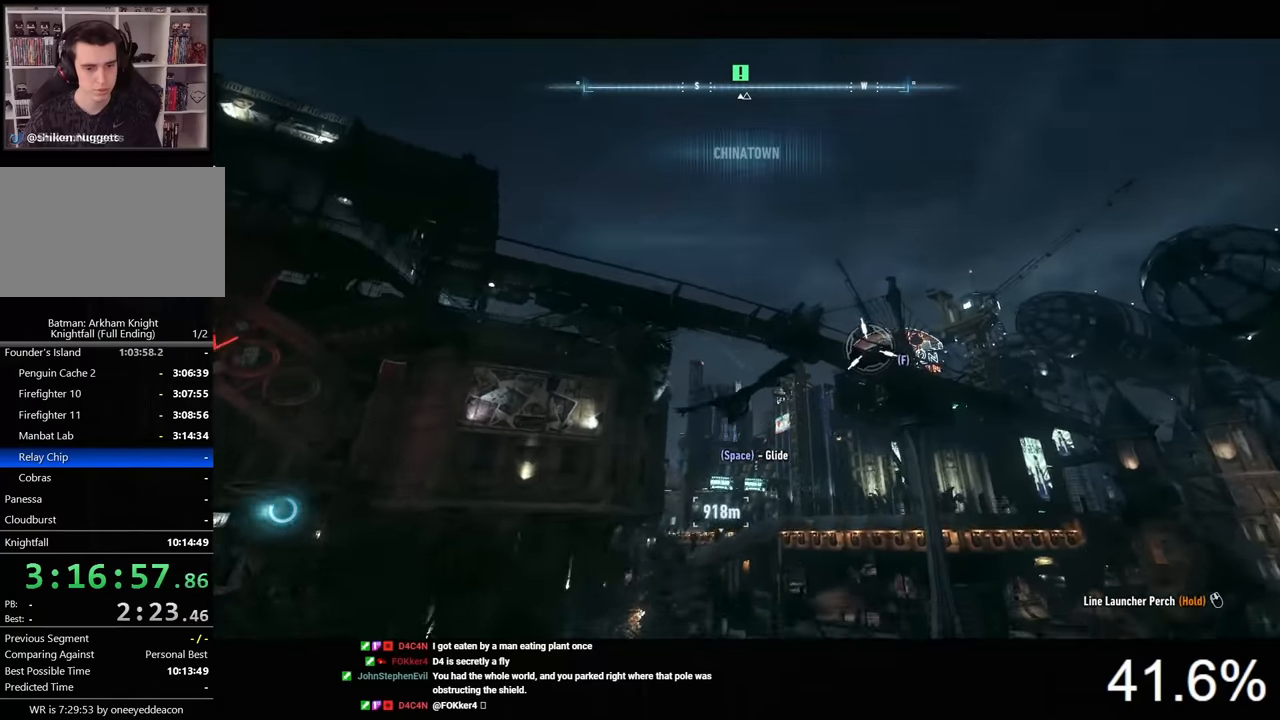
{"keys": ["space"], "mouse": [], "events": [[333, "f", "down"], [400, "f", "up"]]}
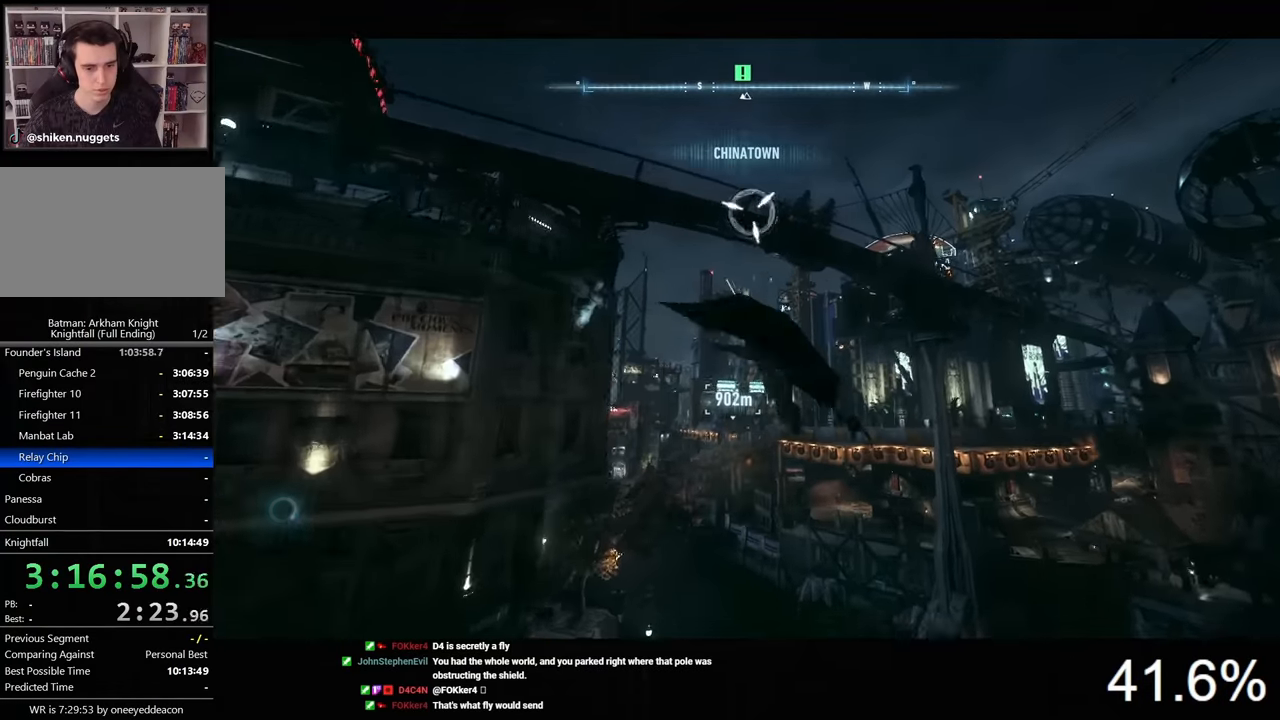
{"keys": ["space"], "mouse": [], "events": []}
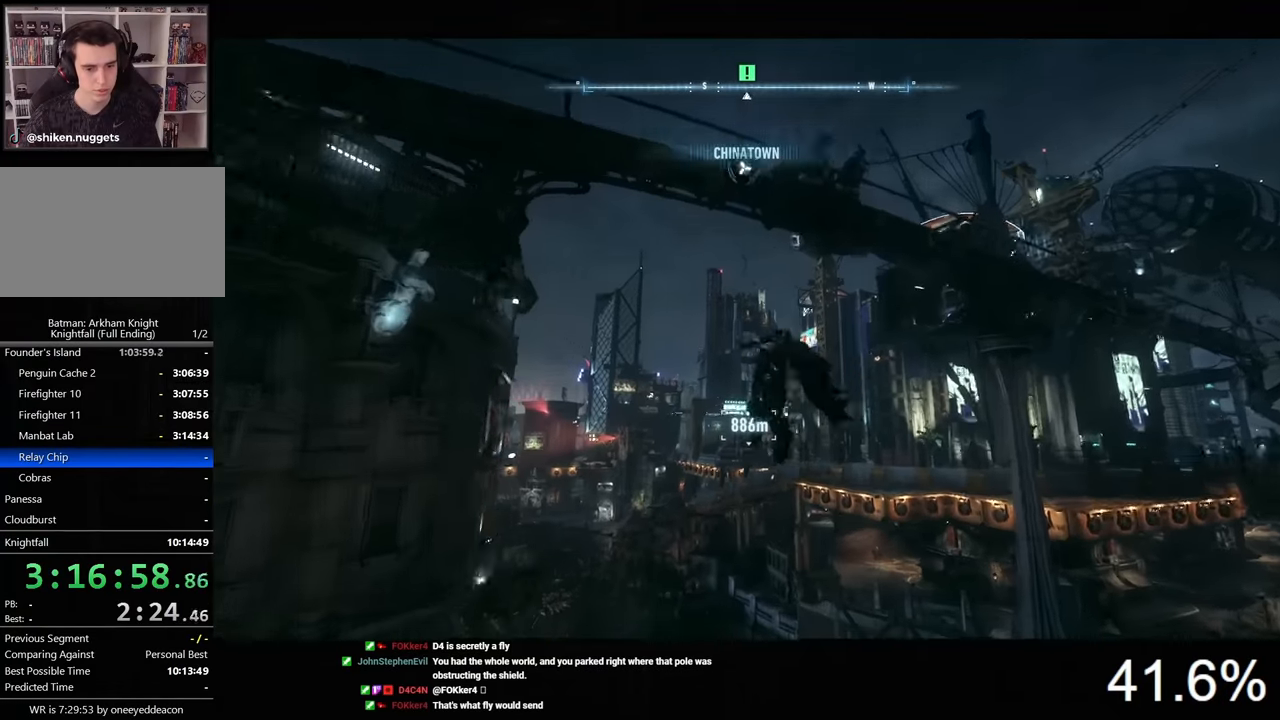
{"keys": ["space"], "mouse": [], "events": []}
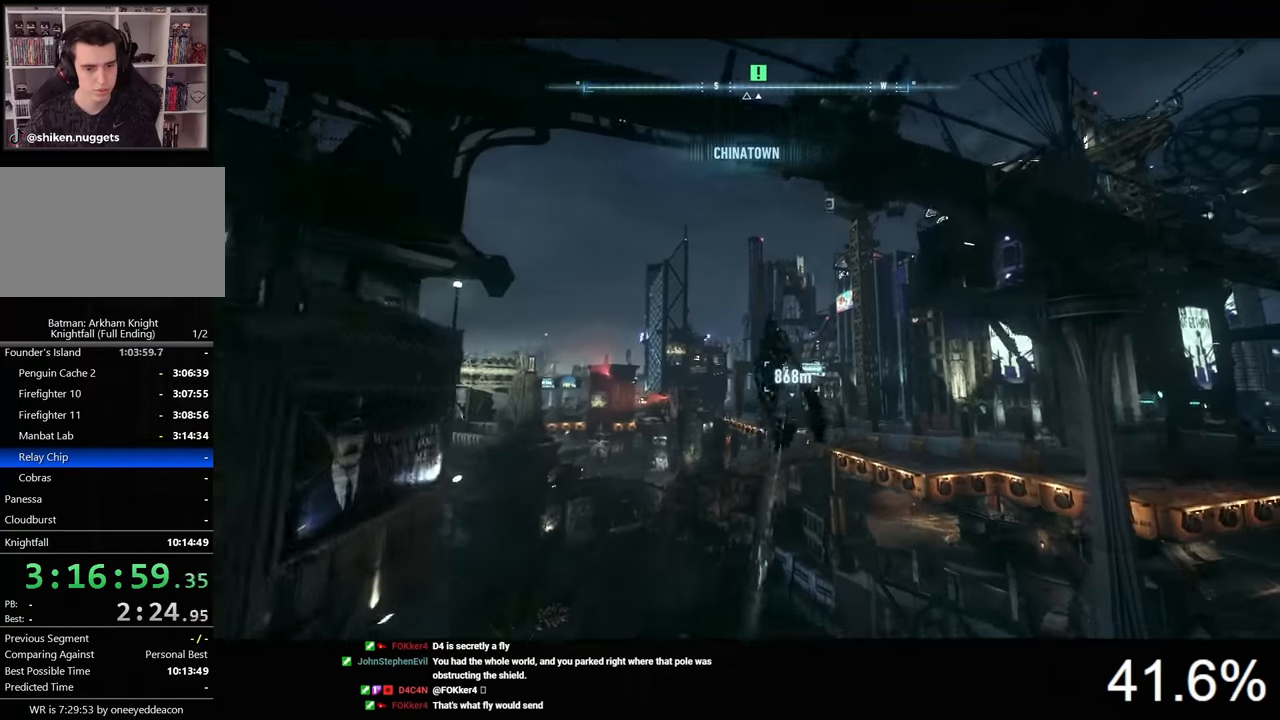
{"keys": ["space"], "mouse": [], "events": [[267, "mouse_wheel", "down"], [433, "mouse_wheel", "up"]]}
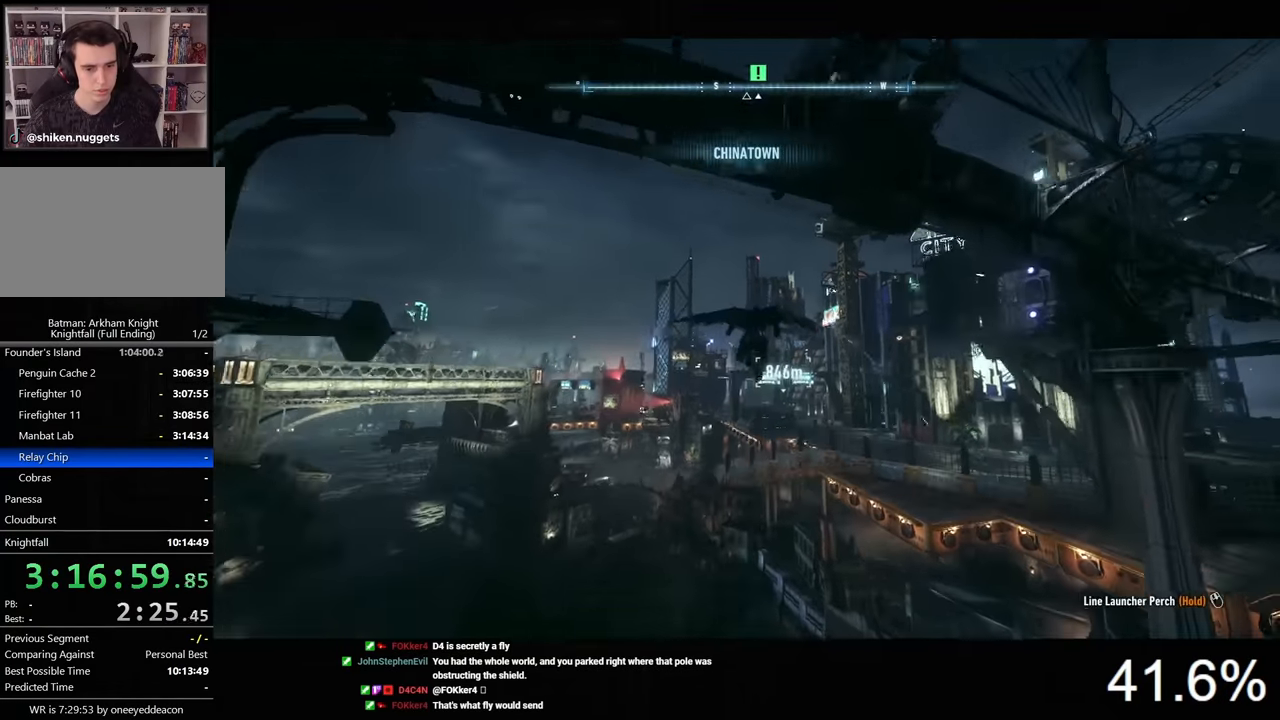
{"keys": ["space"], "mouse": [], "events": []}
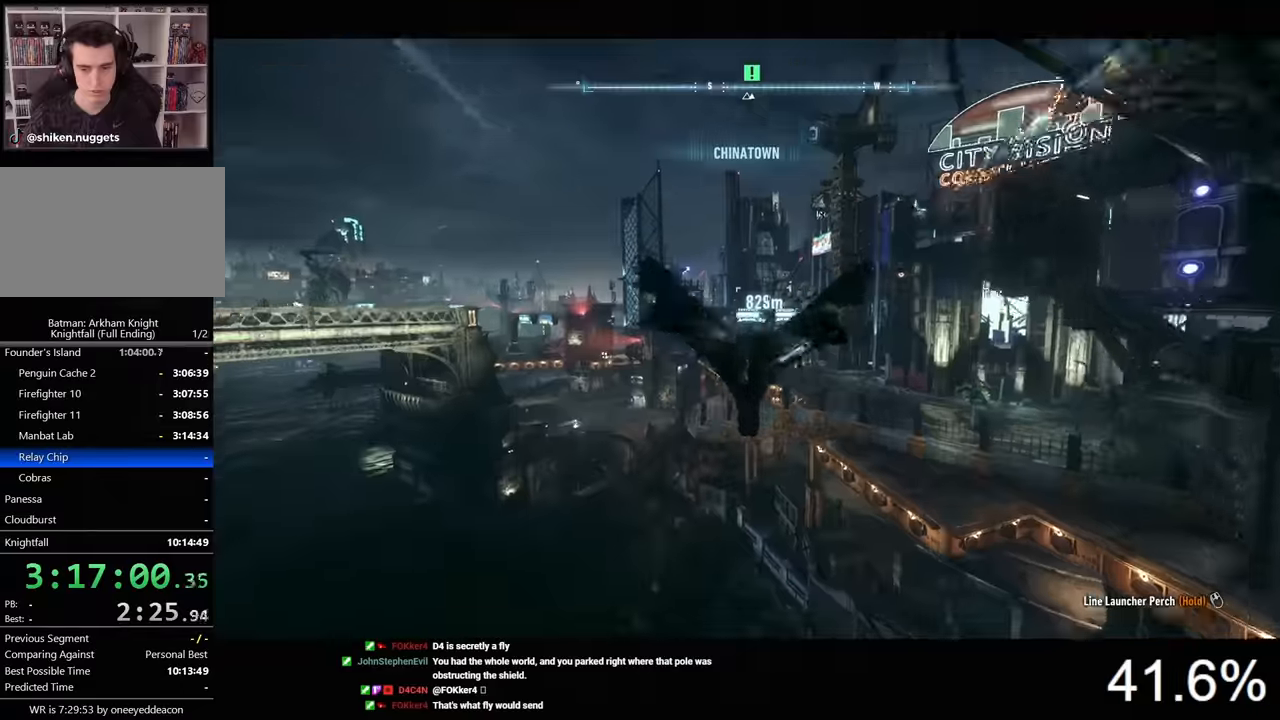
{"keys": ["space"], "mouse": [], "events": []}
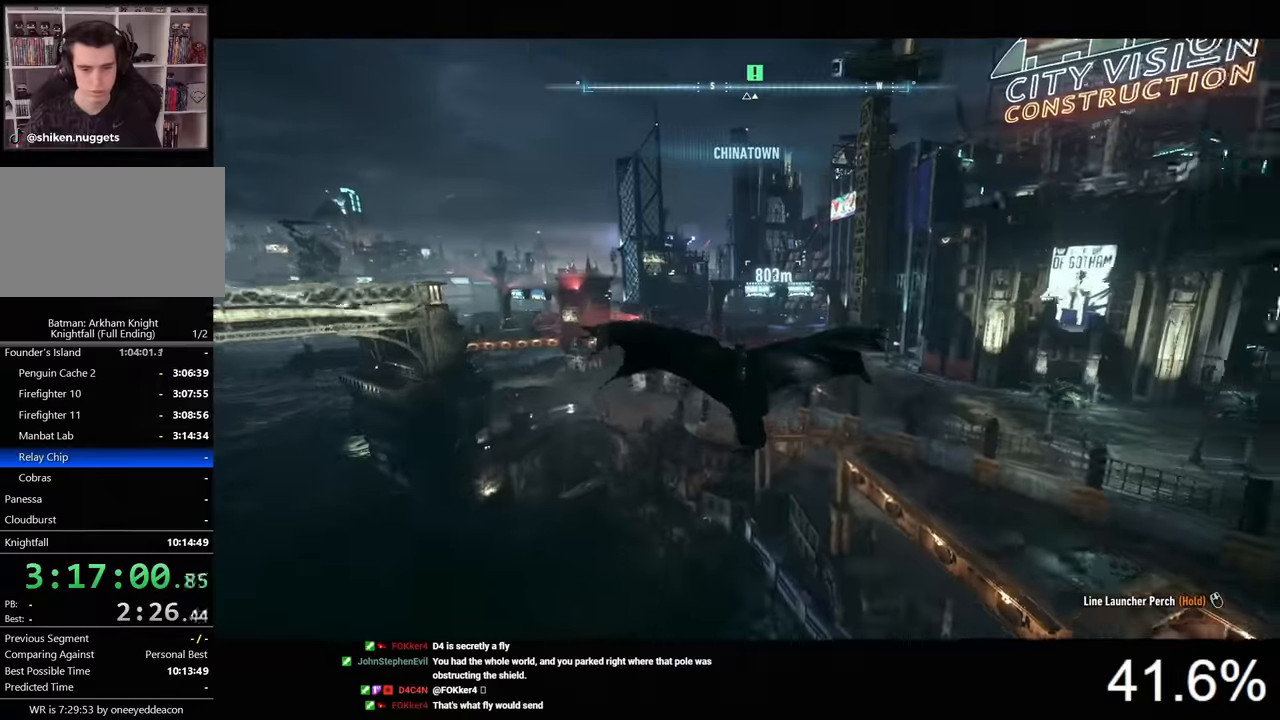
{"keys": ["space"], "mouse": [], "events": []}
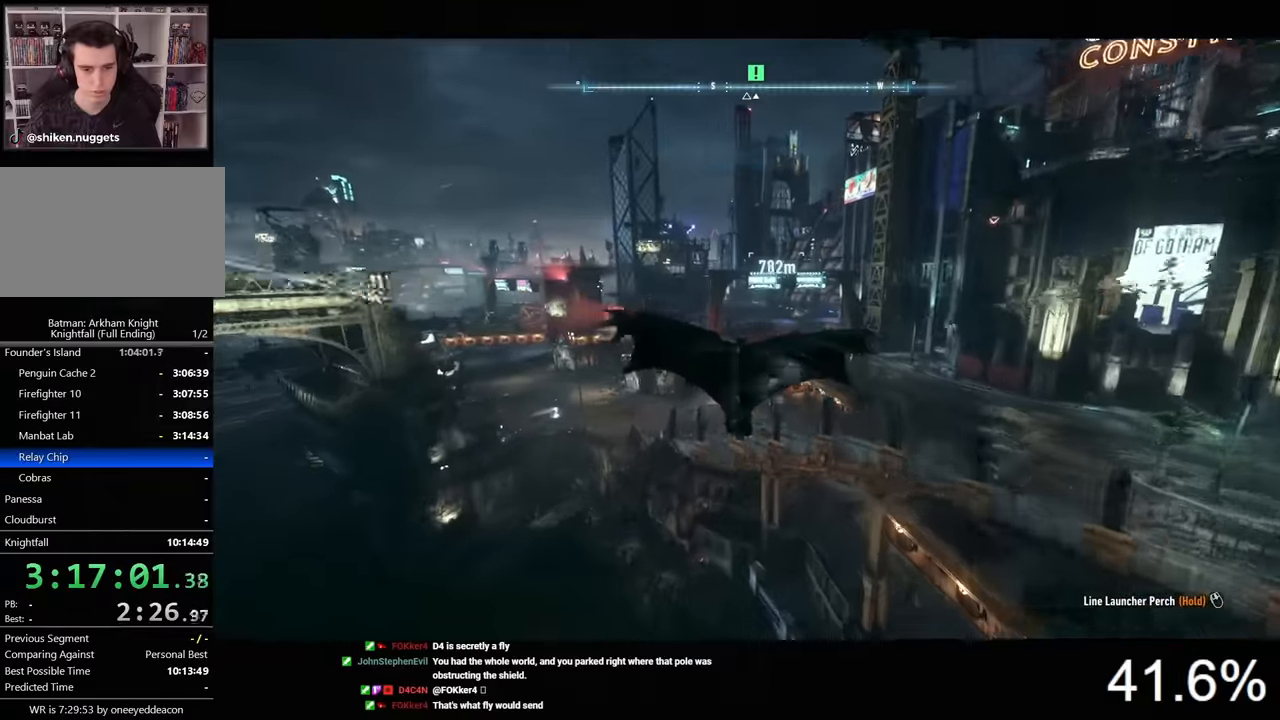
{"keys": ["space"], "mouse": [], "events": []}
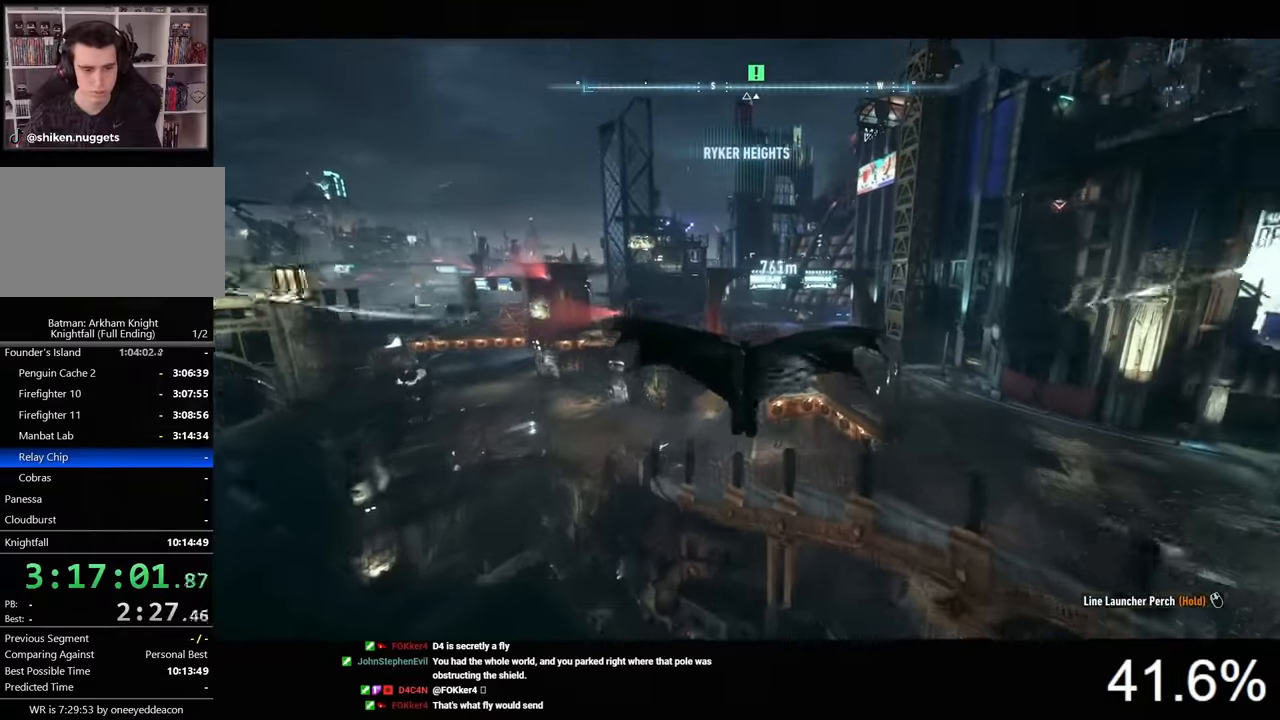
{"keys": ["space"], "mouse": [], "events": []}
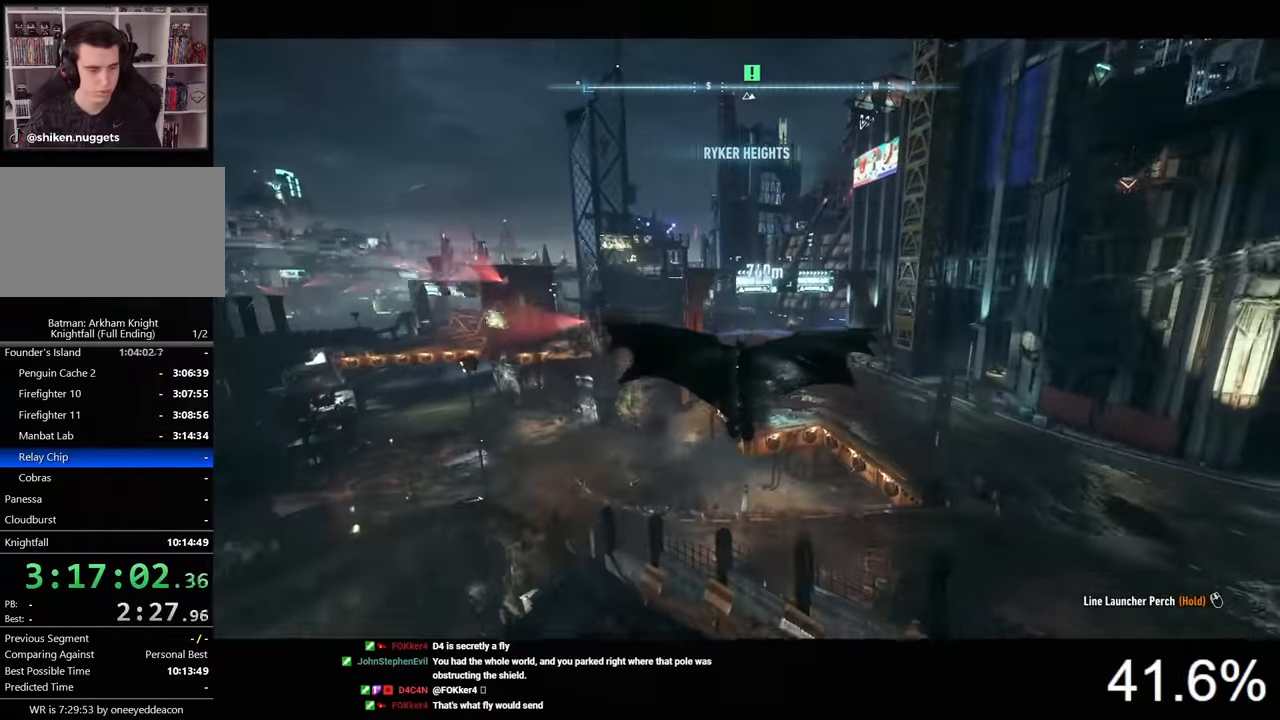
{"keys": ["space"], "mouse": [], "events": []}
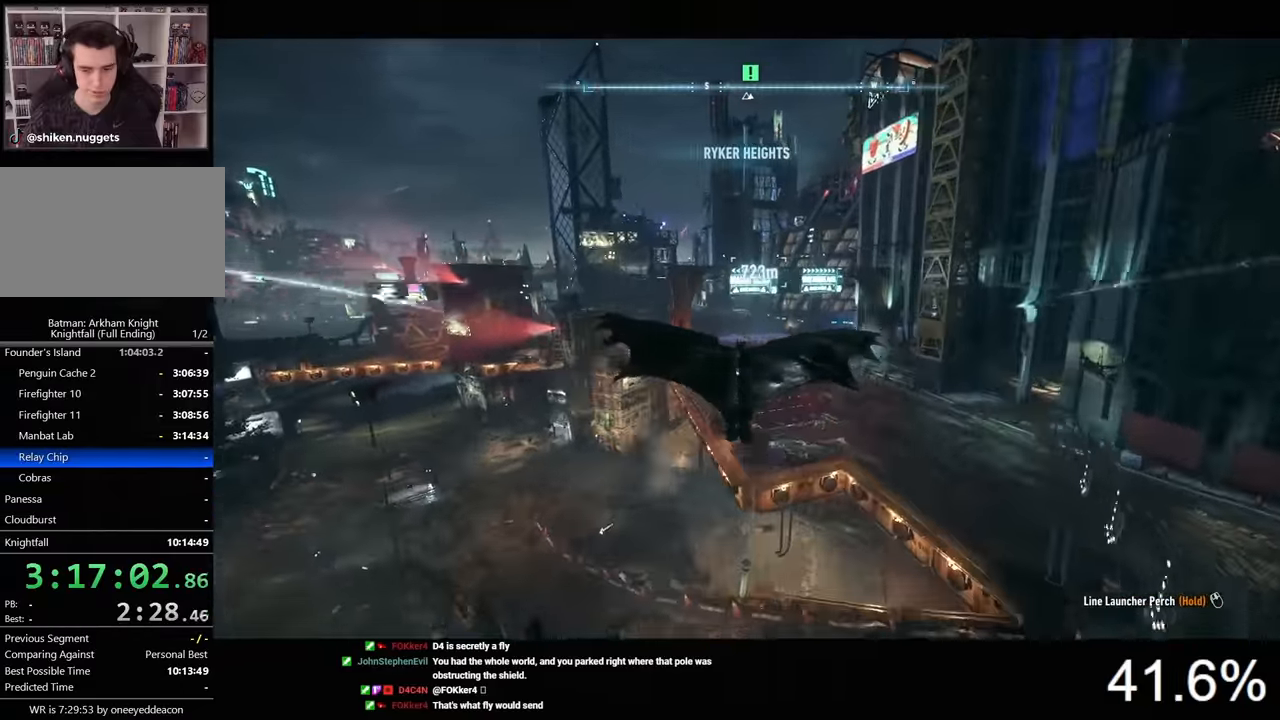
{"keys": ["space"], "mouse": [], "events": []}
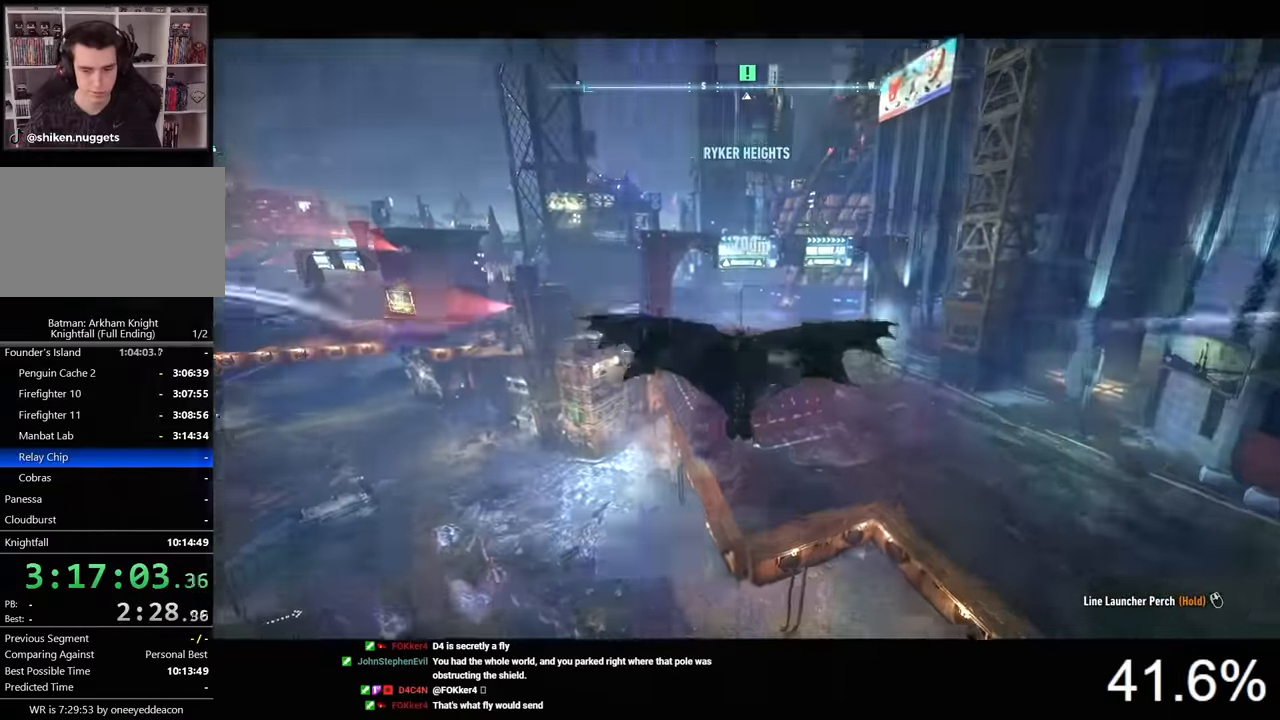
{"keys": ["space"], "mouse": [], "events": []}
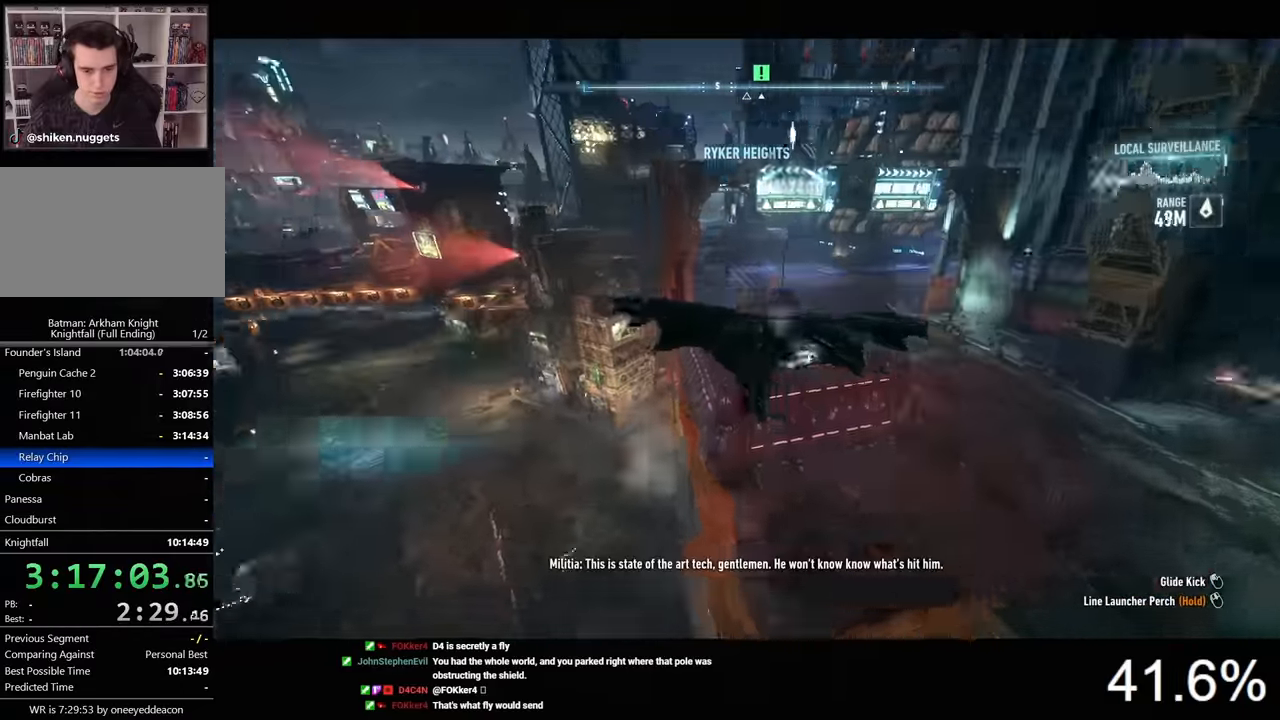
{"keys": ["ctrl", "space"], "mouse": [], "events": [[300, "ctrl", "down"]]}
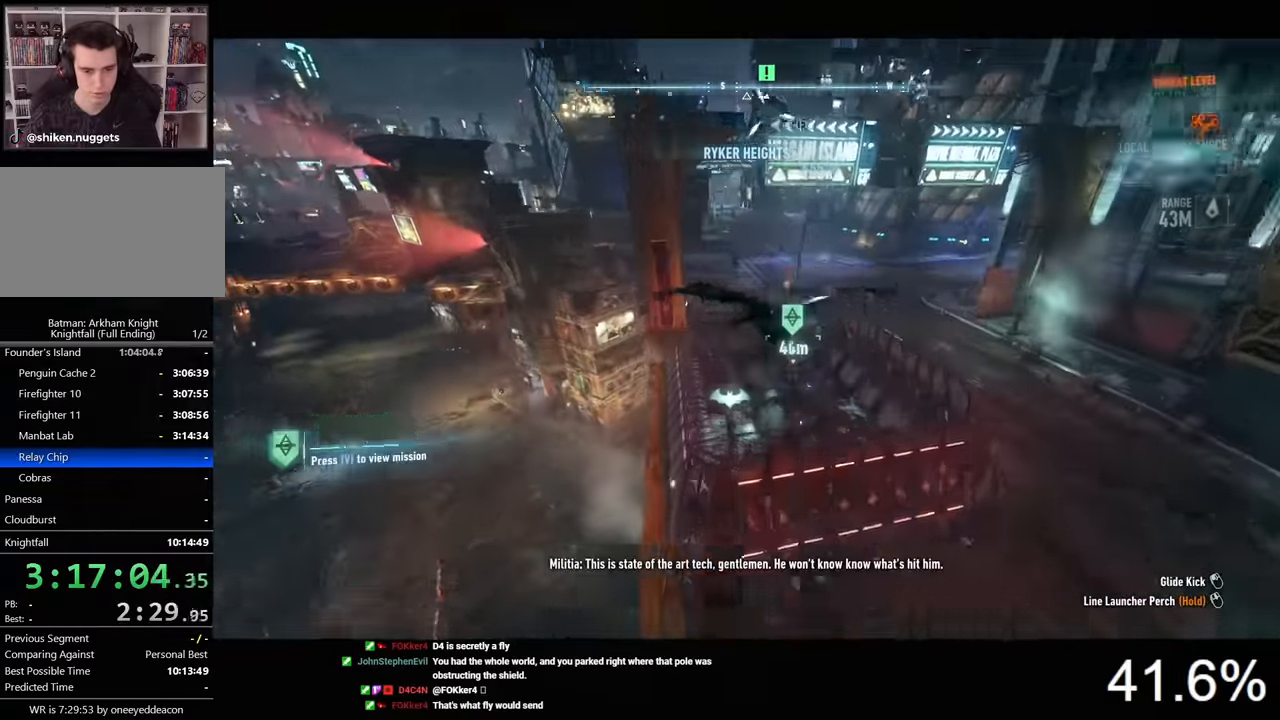
{"keys": ["ctrl", "space"], "mouse": [], "events": []}
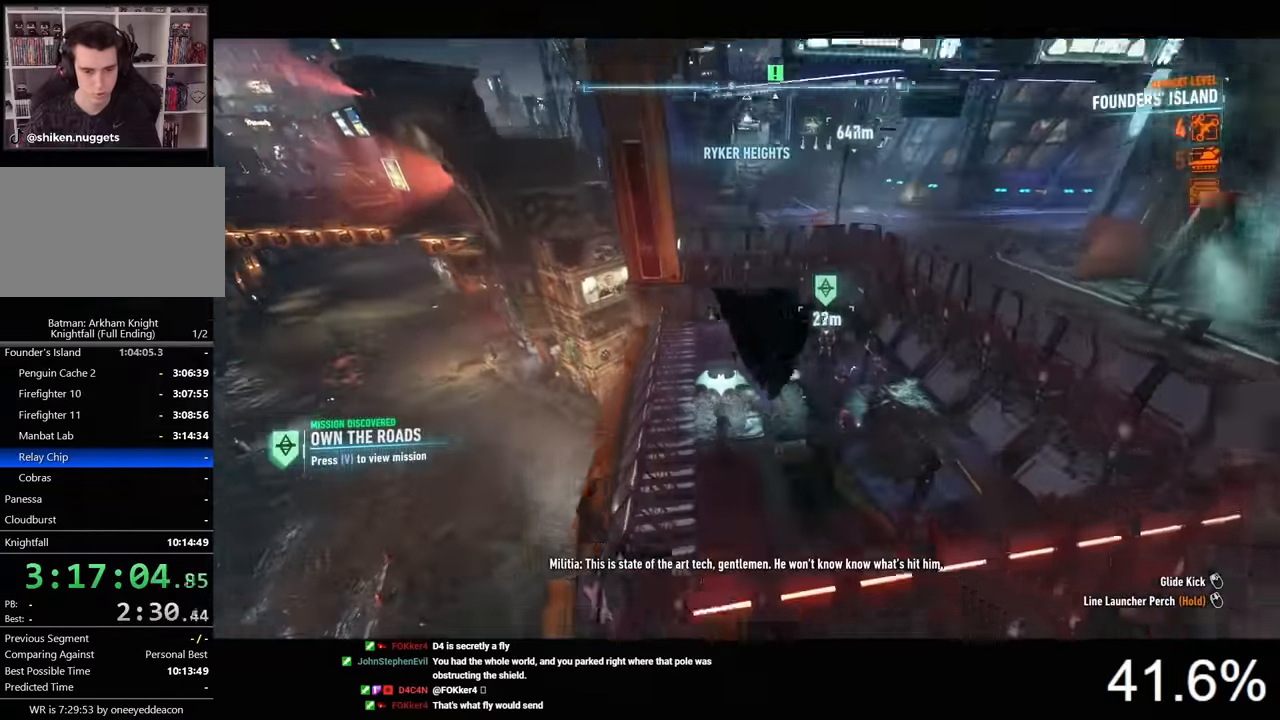
{"keys": [], "mouse": [], "events": [[100, "ctrl", "up"], [133, "space", "up"]]}
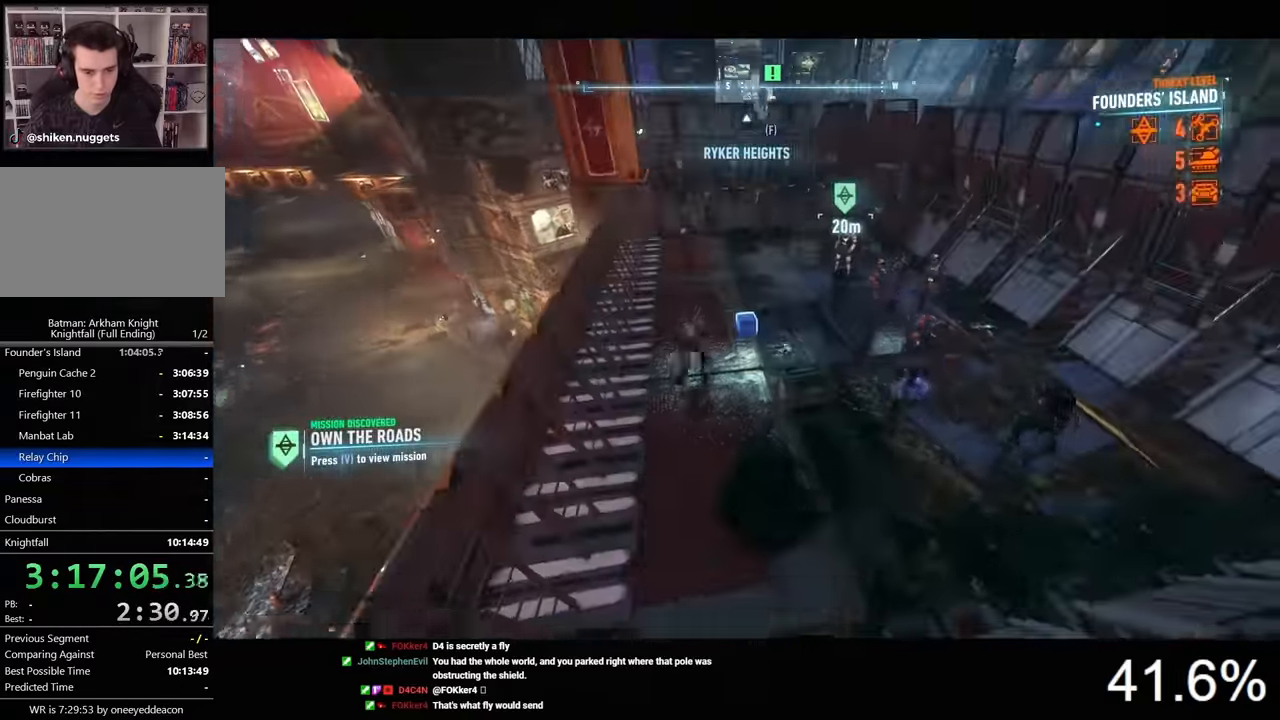
{"keys": ["a", "w"], "mouse": ["left"], "events": [[300, "w", "down"], [333, "mouse_left", "down"], [400, "a", "down"], [467, "mouse_left", "up"], [500, "mouse_left", "down"]]}
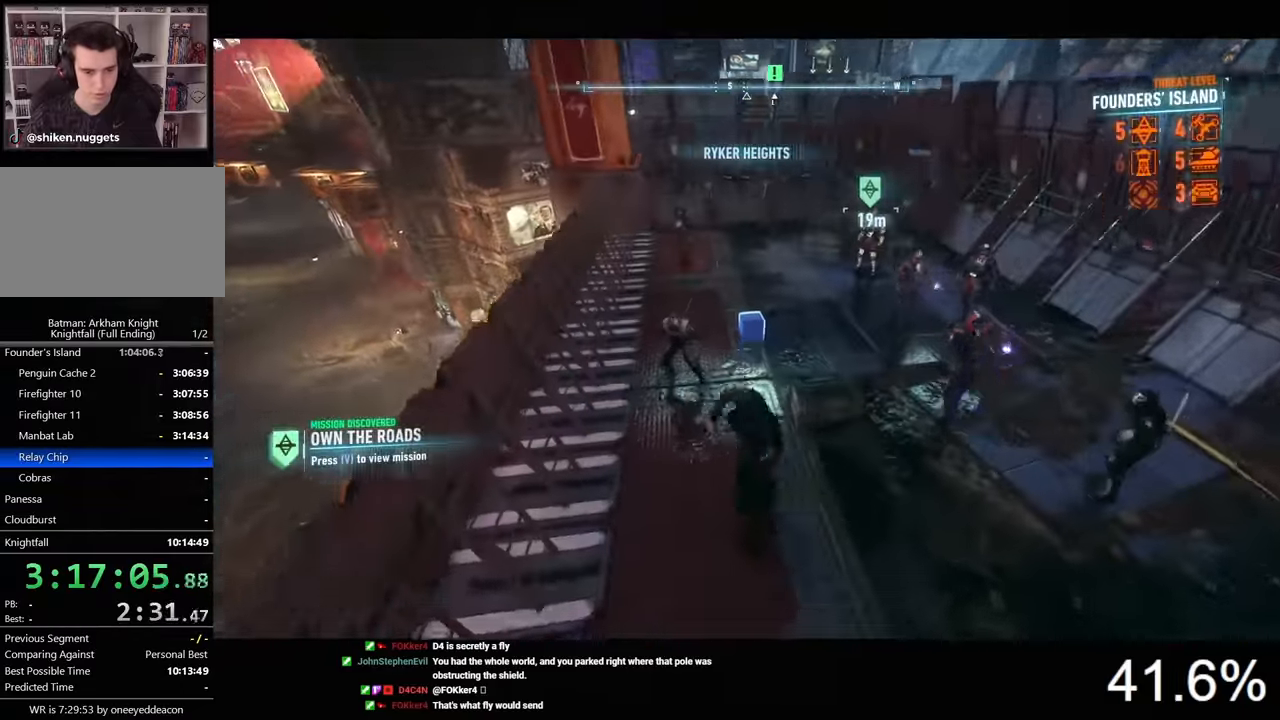
{"keys": ["a", "w"], "mouse": ["left"], "events": [[133, "mouse_left", "up"], [167, "mouse_left", "down"], [300, "mouse_left", "up"], [333, "mouse_left", "down"], [400, "mouse_left", "up"], [467, "mouse_left", "down"]]}
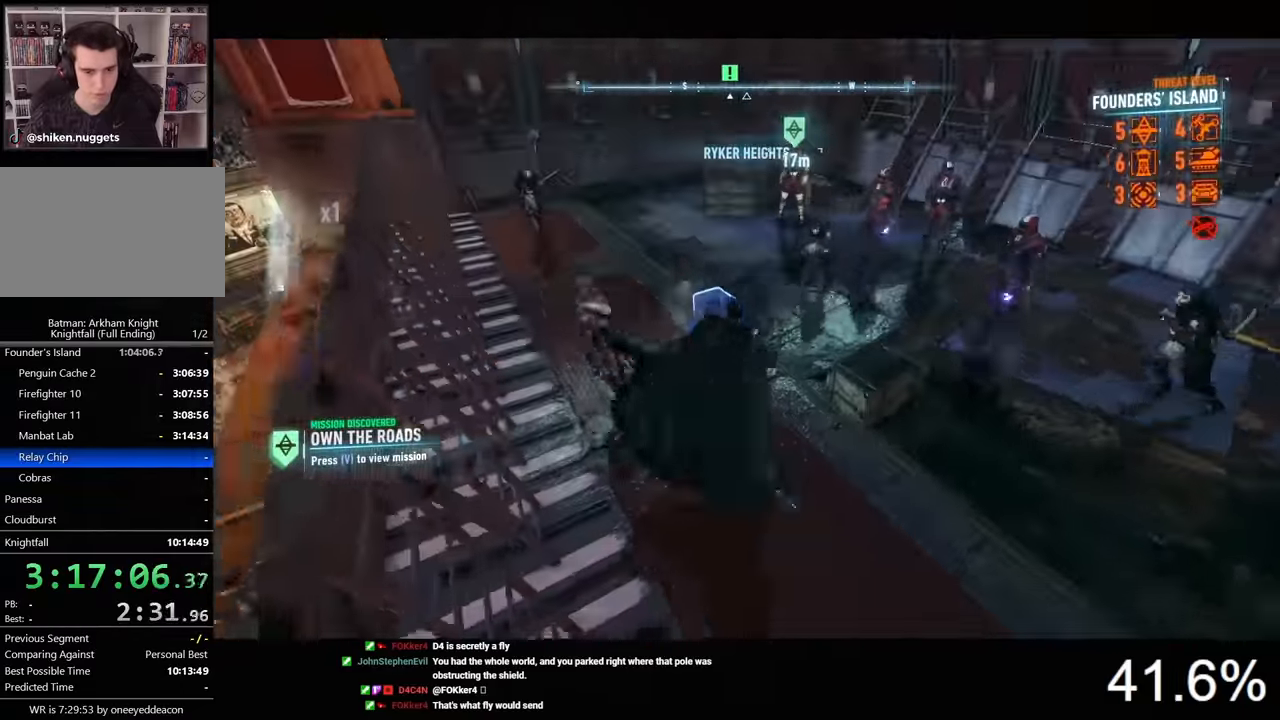
{"keys": ["a", "w"], "mouse": ["left"], "events": [[100, "mouse_left", "up"], [167, "mouse_left", "down"], [367, "mouse_left", "up"], [467, "mouse_left", "down"]]}
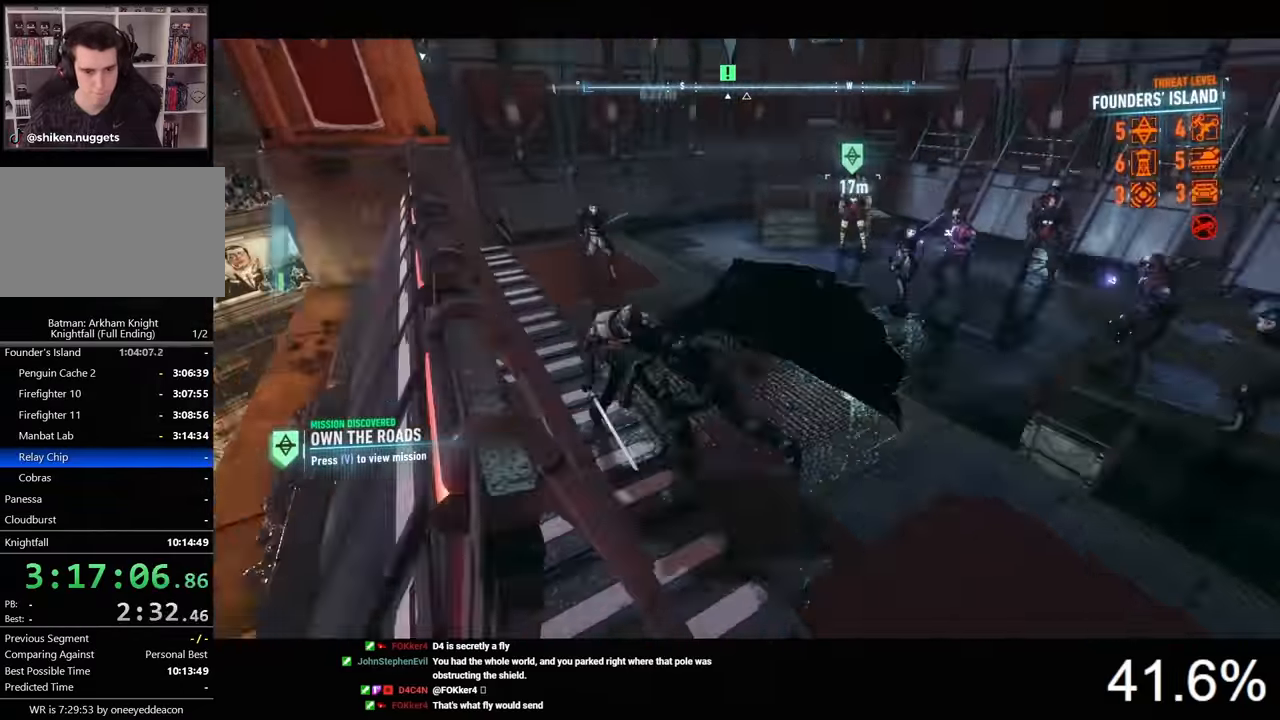
{"keys": [], "mouse": [], "events": [[33, "mouse_left", "up"], [100, "mouse_left", "down"], [167, "w", "up"], [200, "a", "up"], [200, "mouse_left", "up"]]}